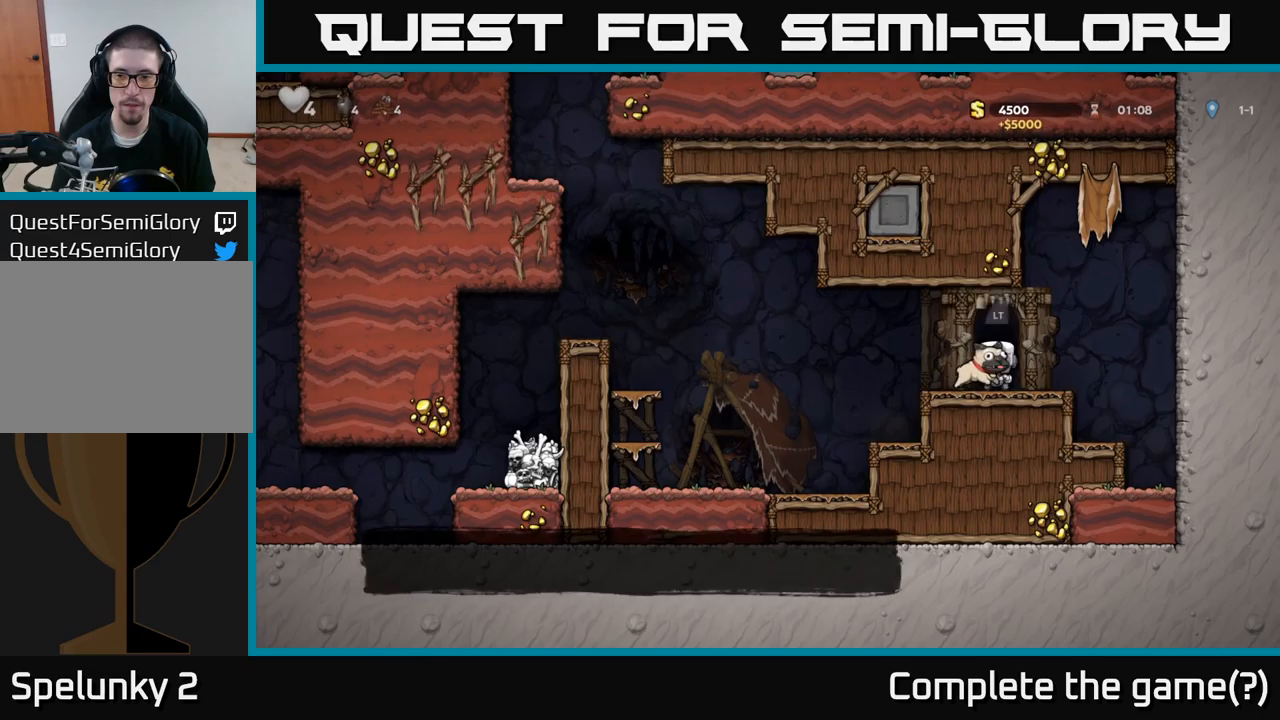
Gameplay with a controller (Xbox layout); each line is a JSON object with the inputs held at the frame after it. "events" lists button and stick changes between this image and that frame as [ms after this image, input, new state], when the widget could be followed in between. Not read: right_stick.
{"buttons": [], "left_stick": "center", "events": []}
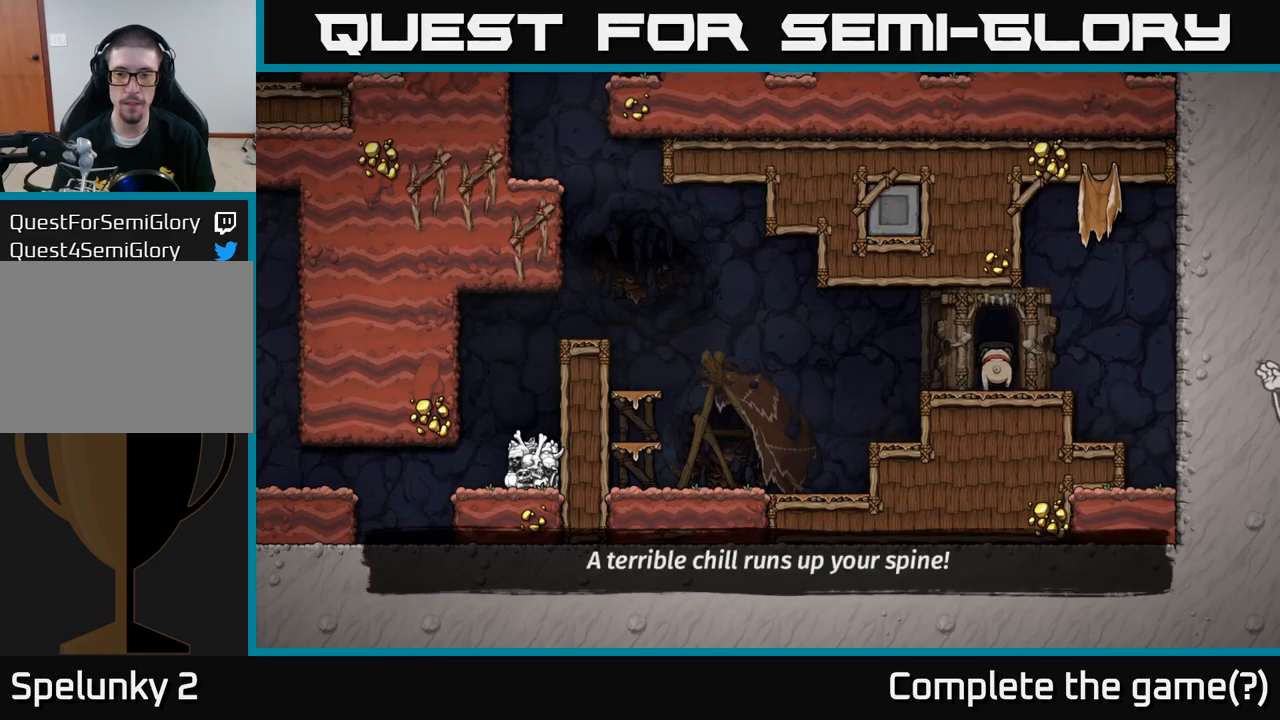
{"buttons": [], "left_stick": "center", "events": []}
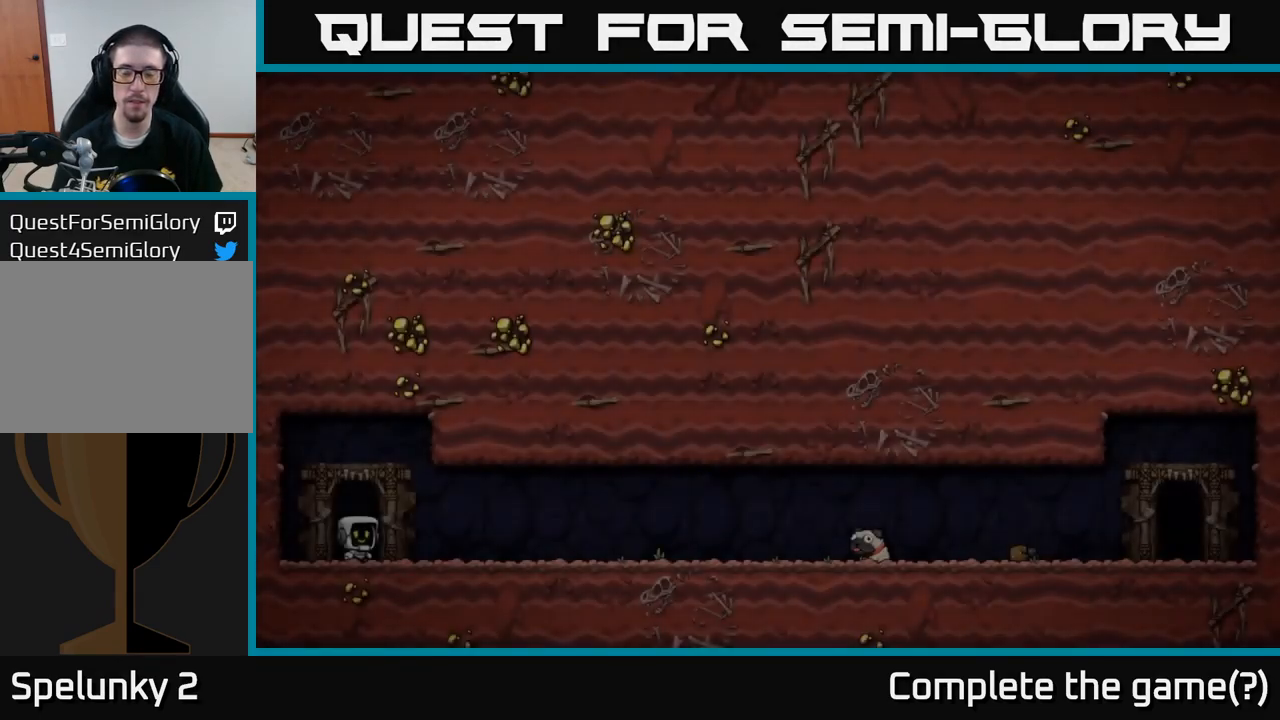
{"buttons": [], "left_stick": "center", "events": []}
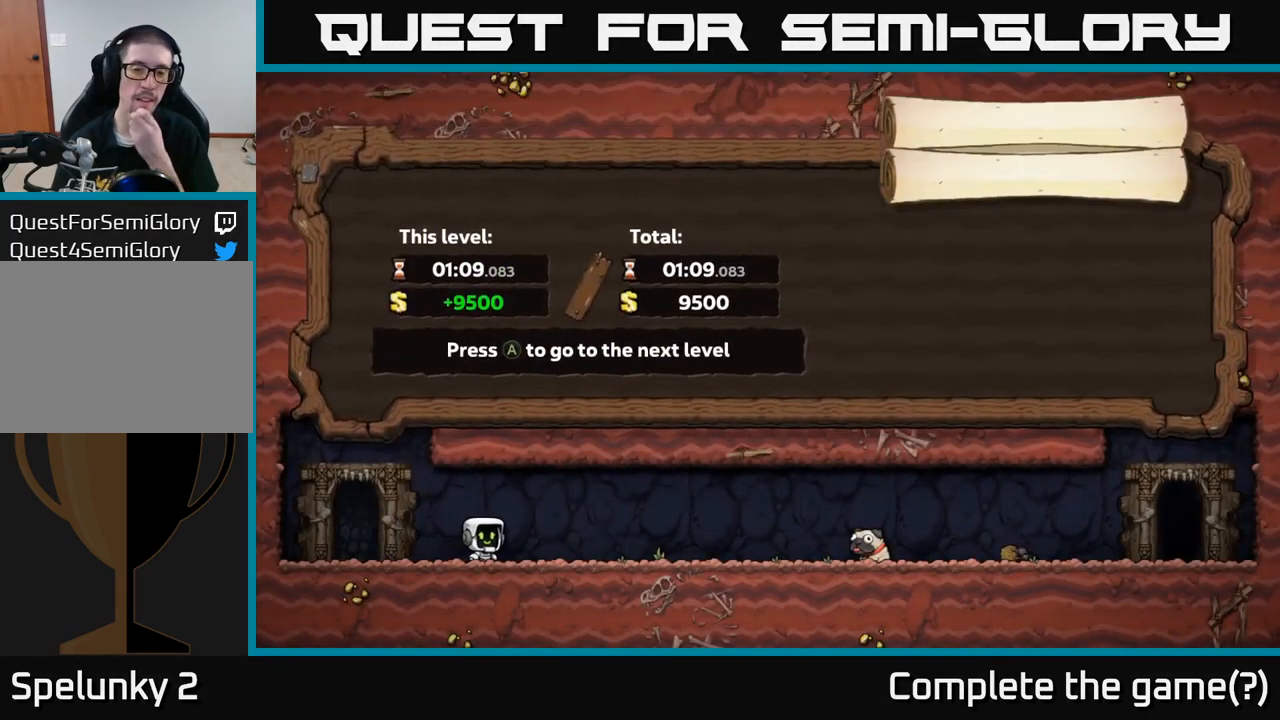
{"buttons": [], "left_stick": "center", "events": []}
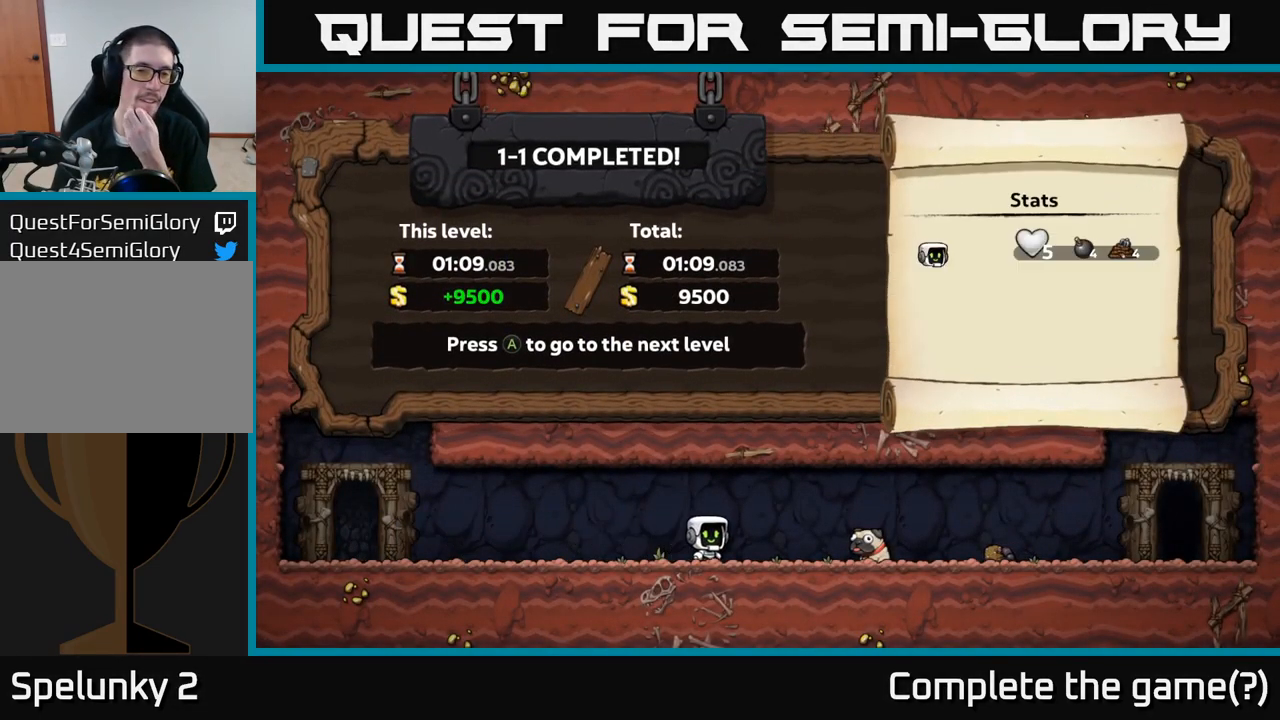
{"buttons": [], "left_stick": "center", "events": []}
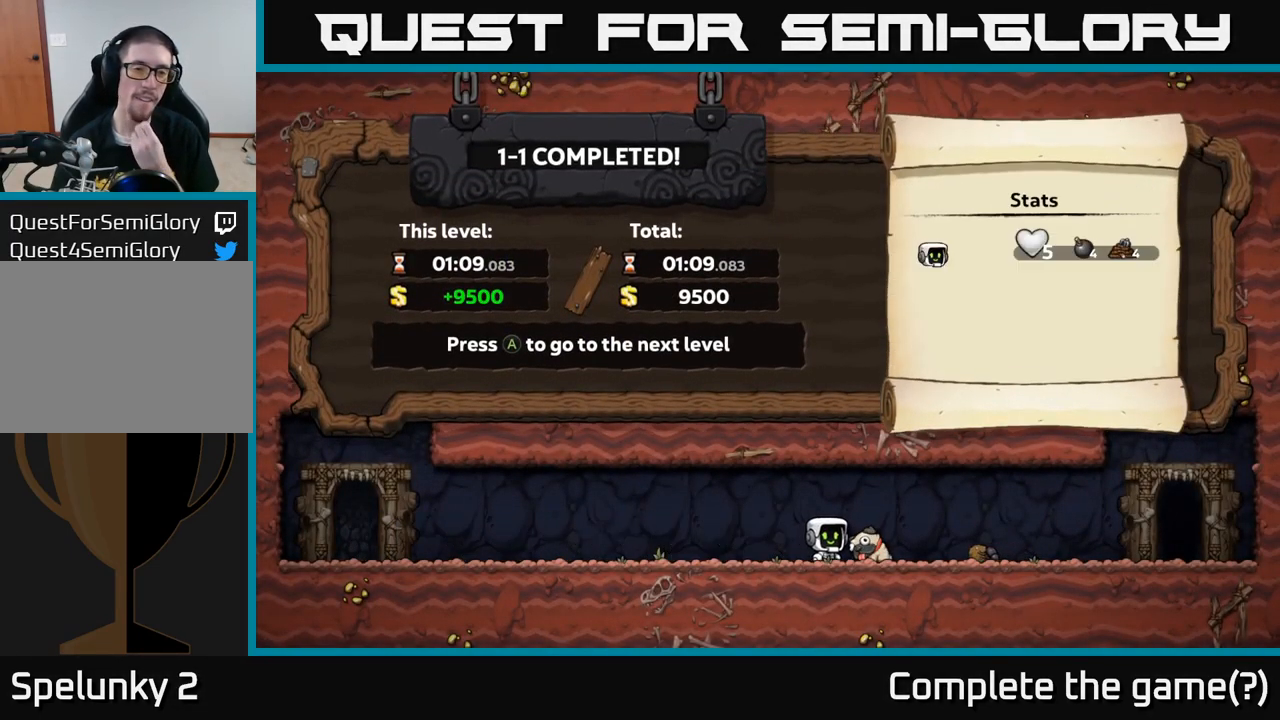
{"buttons": [], "left_stick": "center", "events": [[67, "A", "down"], [234, "A", "up"]]}
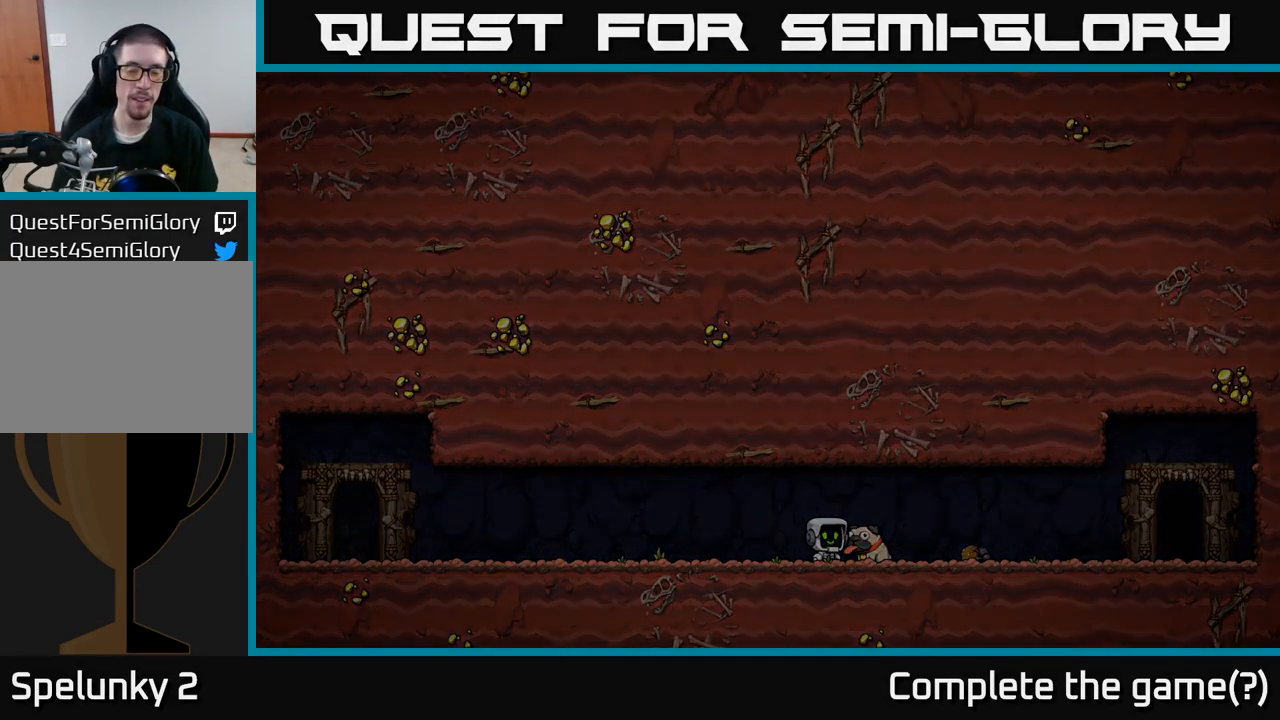
{"buttons": [], "left_stick": "center", "events": []}
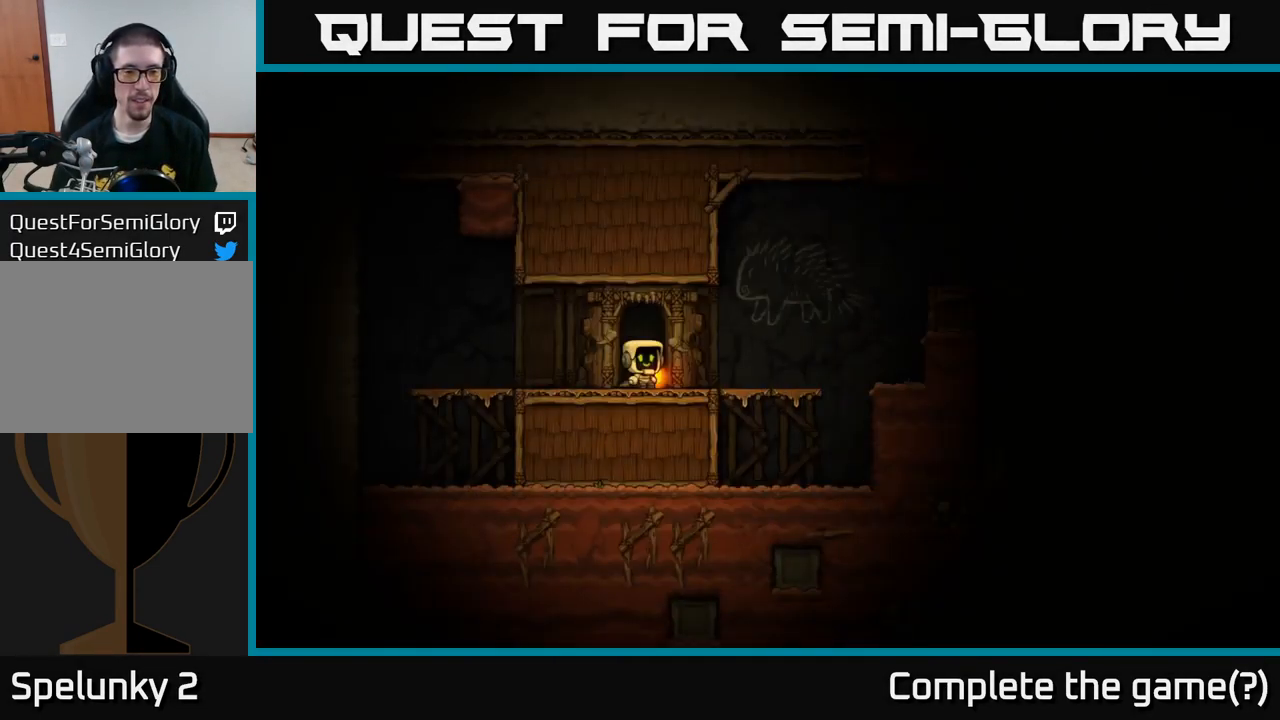
{"buttons": [], "left_stick": "down", "events": [[484, "left_stick", "down"]]}
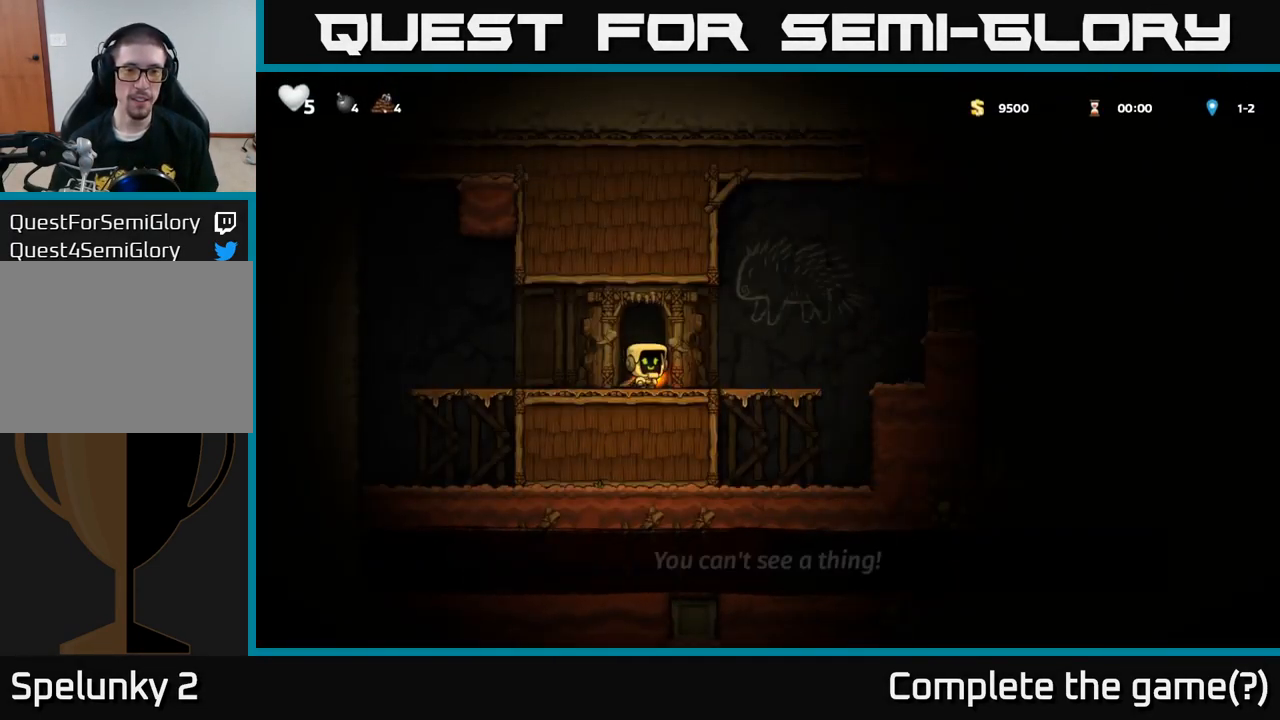
{"buttons": ["A"], "left_stick": "right", "events": [[50, "X", "down"], [134, "X", "up"], [267, "left_stick", "right"], [484, "A", "down"]]}